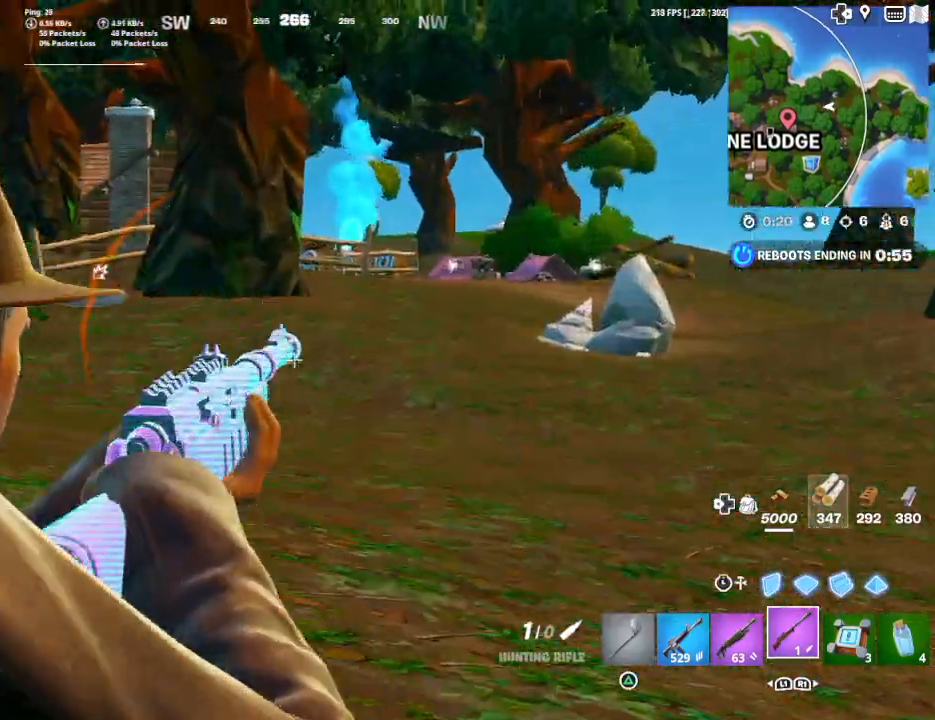
Gameplay with a controller (PlayStation layout); each line is a JSON object with the inputs held at the frame after it. "events" lists button and stick changes between this image and that frame as [ms after this image, input, new state], when the widget could be followed in between.
{"buttons": [], "left_stick": "up-left", "right_stick": "center", "events": [[33, "right_stick", "left"], [133, "L2", "up"], [333, "right_stick", "center"], [433, "left_stick", "up-left"]]}
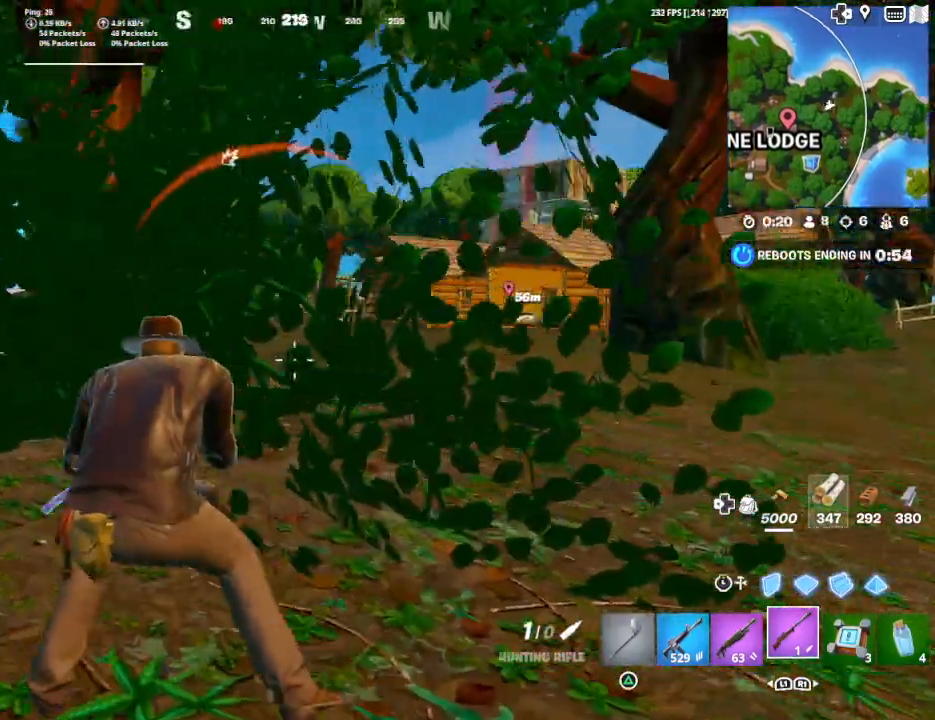
{"buttons": ["L2"], "left_stick": "center", "right_stick": "up-right", "events": [[67, "right_stick", "up"], [167, "L2", "down"], [167, "right_stick", "center"], [333, "right_stick", "up-right"], [467, "left_stick", "center"]]}
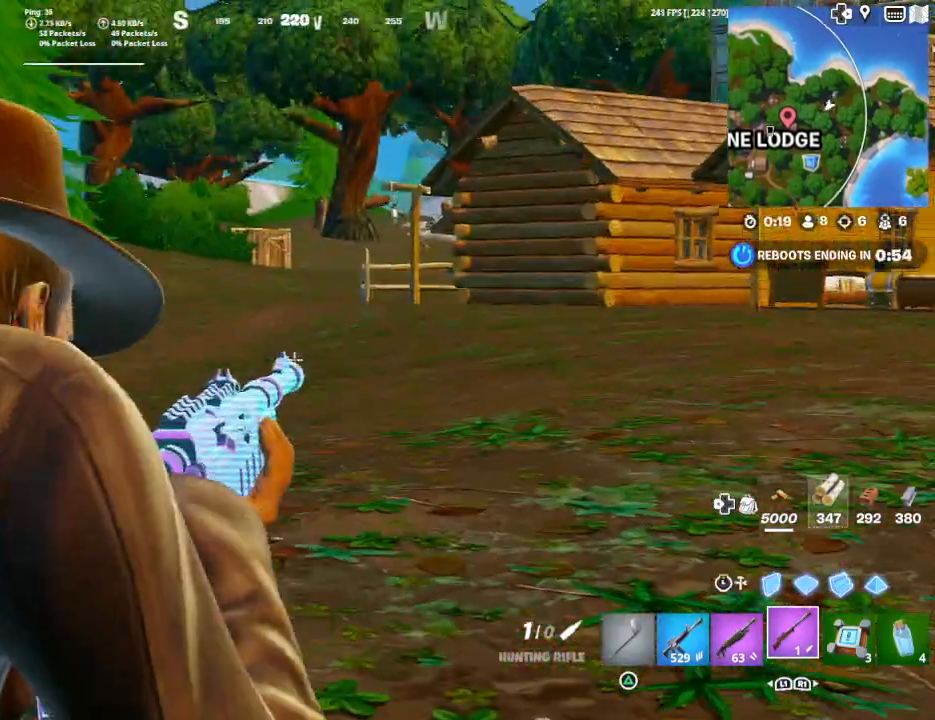
{"buttons": [], "left_stick": "center", "right_stick": "left", "events": [[300, "right_stick", "center"], [400, "L2", "up"], [433, "right_stick", "left"]]}
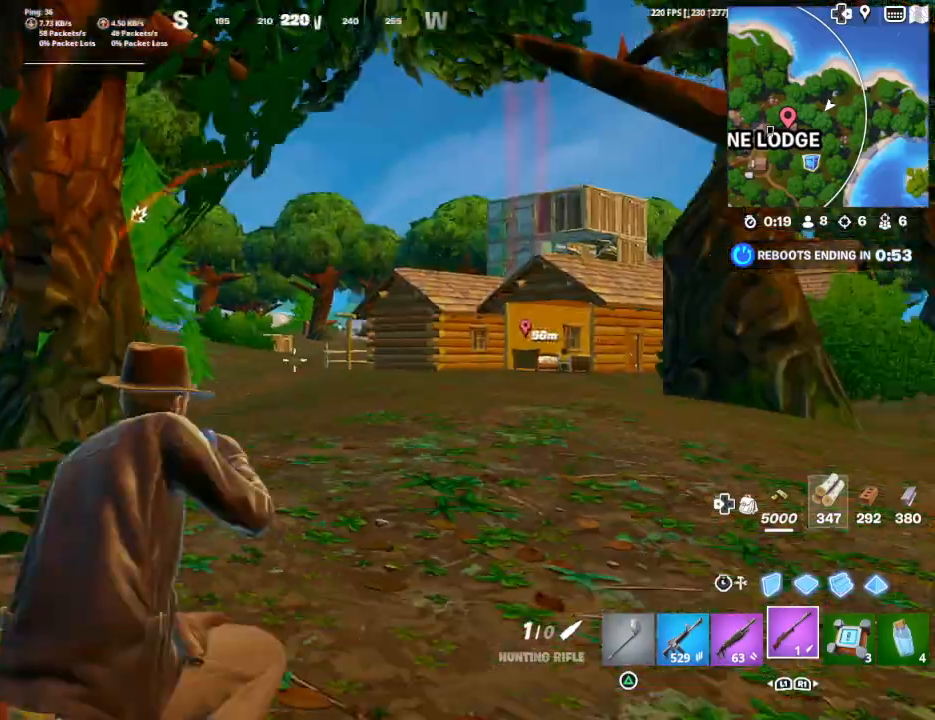
{"buttons": [], "left_stick": "center", "right_stick": "left", "events": [[100, "left_stick", "down-left"], [200, "left_stick", "left"], [433, "left_stick", "center"]]}
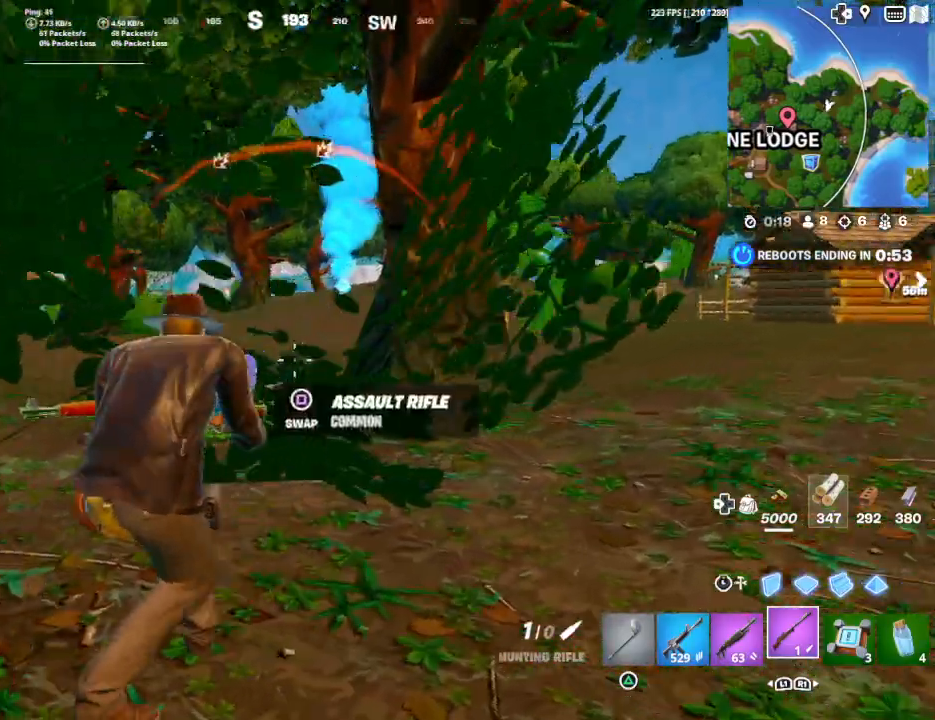
{"buttons": ["L2"], "left_stick": "center", "right_stick": "up-left", "events": [[133, "L2", "down"], [167, "left_stick", "up"], [300, "right_stick", "center"], [467, "left_stick", "center"], [467, "right_stick", "up-left"]]}
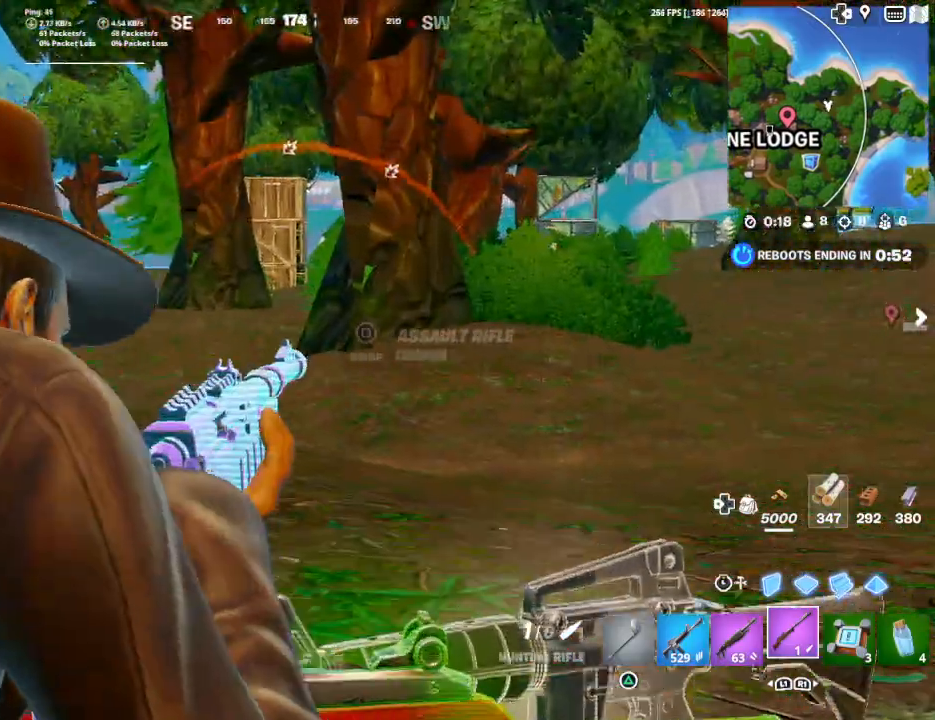
{"buttons": ["L2"], "left_stick": "center", "right_stick": "left", "events": [[300, "right_stick", "center"], [400, "right_stick", "left"]]}
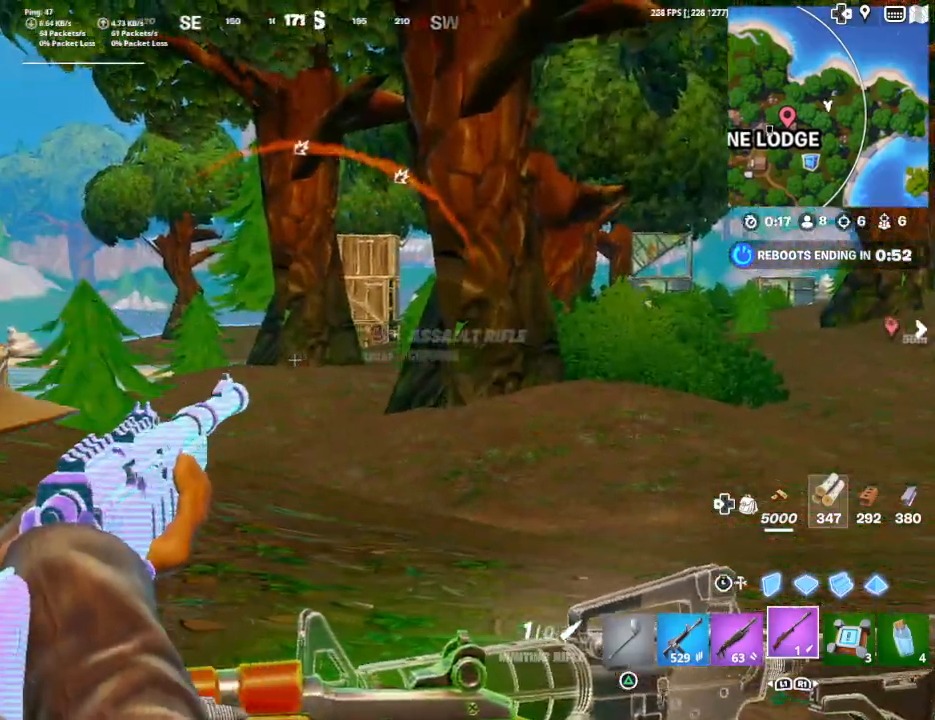
{"buttons": ["L2"], "left_stick": "up-left", "right_stick": "left", "events": [[300, "left_stick", "up-left"], [300, "right_stick", "center"], [500, "right_stick", "left"]]}
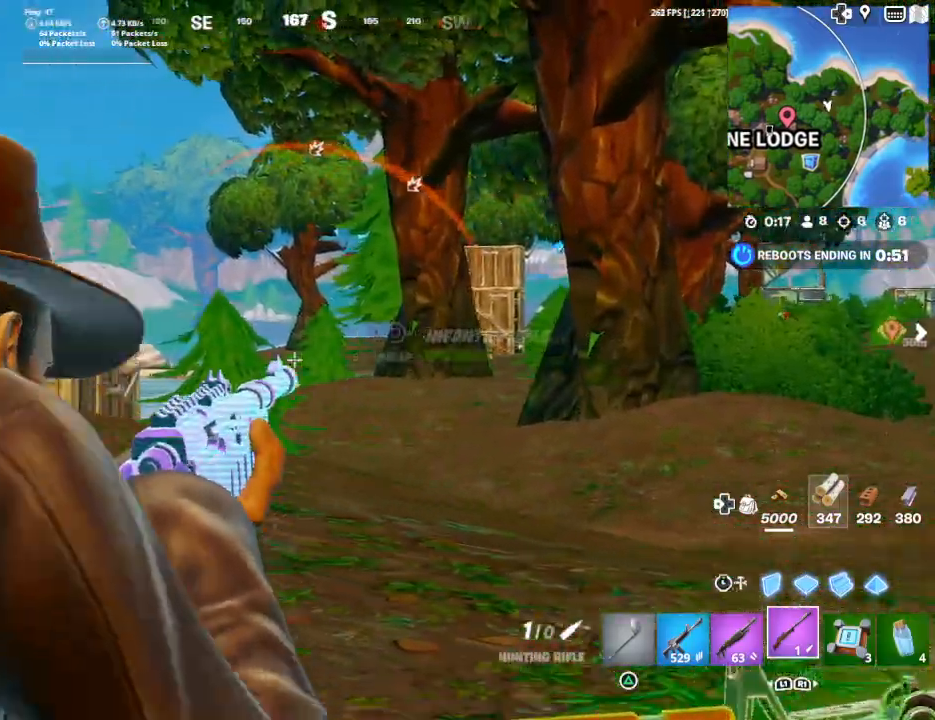
{"buttons": ["L2"], "left_stick": "center", "right_stick": "left", "events": [[33, "left_stick", "center"]]}
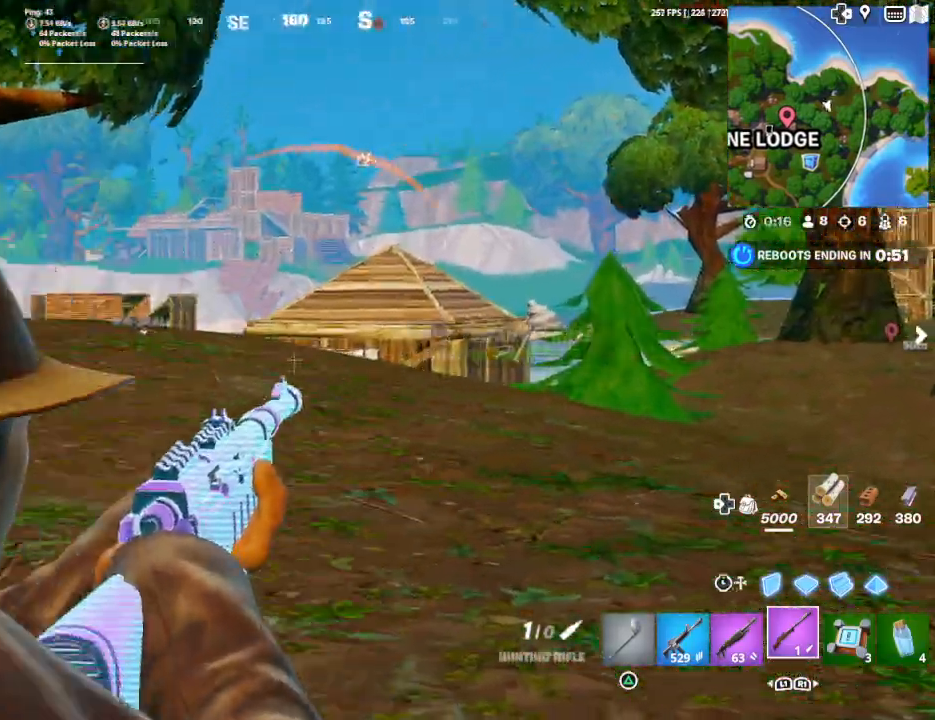
{"buttons": ["L2"], "left_stick": "center", "right_stick": "center", "events": [[100, "right_stick", "center"], [333, "R3", "down"], [400, "R3", "up"]]}
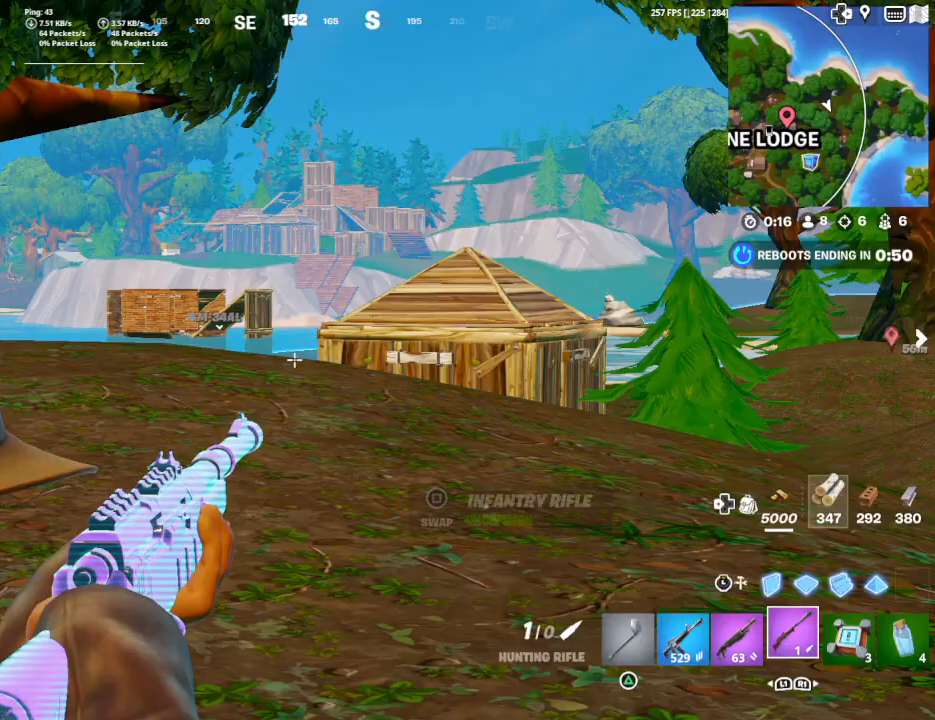
{"buttons": ["L2"], "left_stick": "center", "right_stick": "center", "events": []}
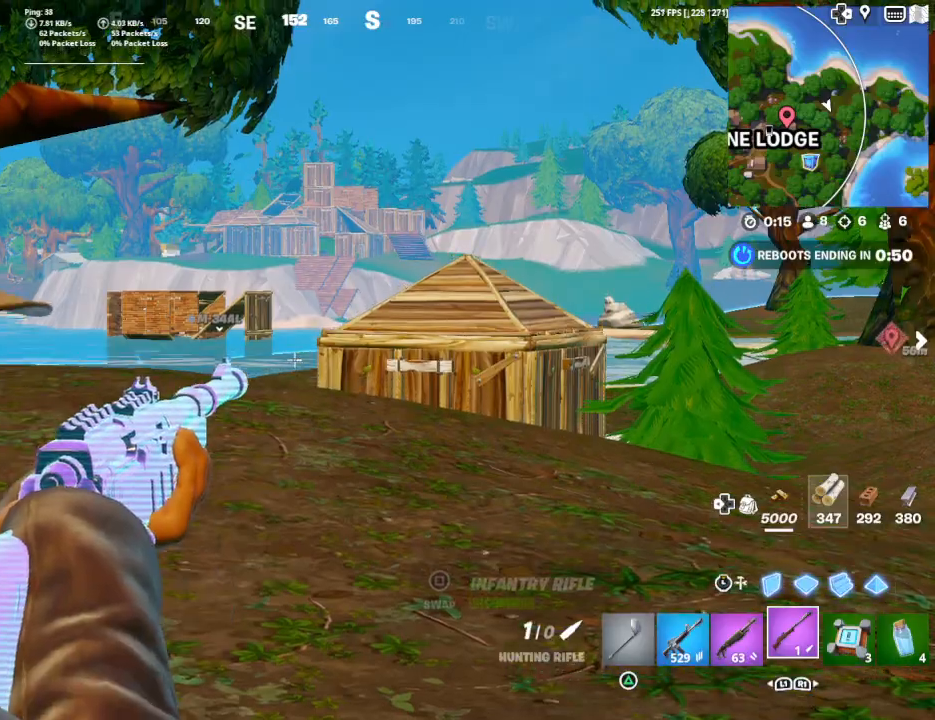
{"buttons": ["L2"], "left_stick": "center", "right_stick": "right", "events": [[467, "right_stick", "right"]]}
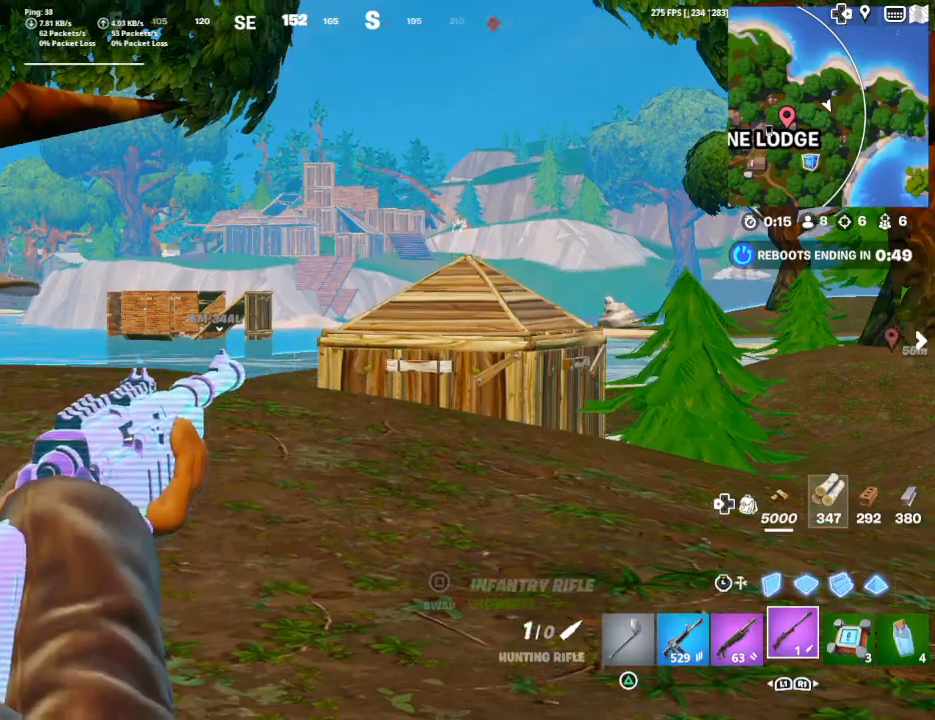
{"buttons": ["L2"], "left_stick": "center", "right_stick": "center", "events": [[133, "R3", "down"], [267, "R3", "up"], [333, "right_stick", "center"]]}
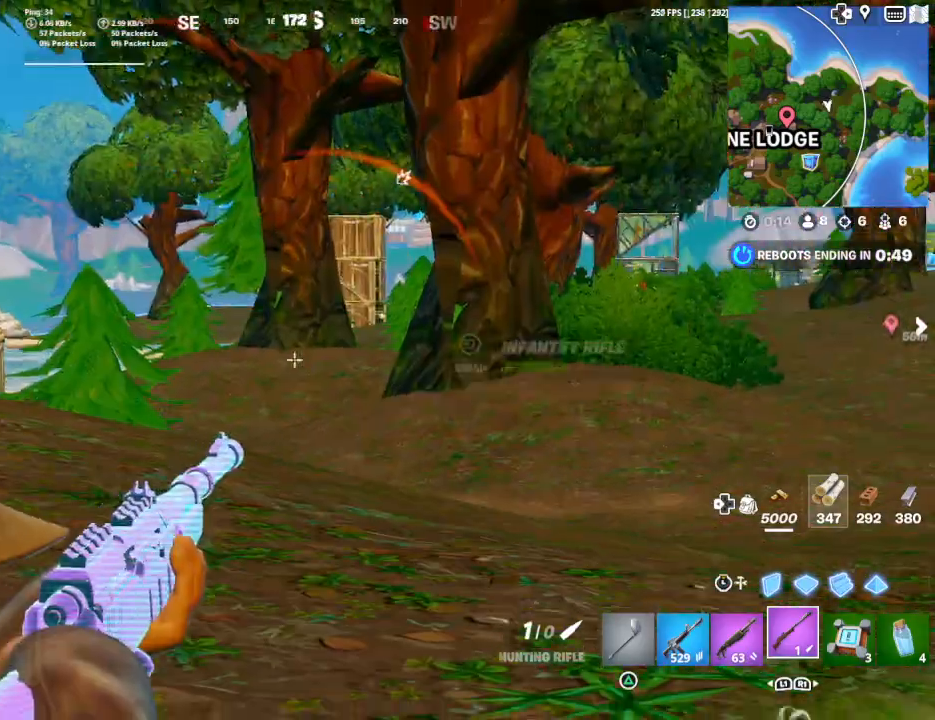
{"buttons": ["L2"], "left_stick": "center", "right_stick": "center", "events": [[33, "right_stick", "right"], [333, "right_stick", "center"]]}
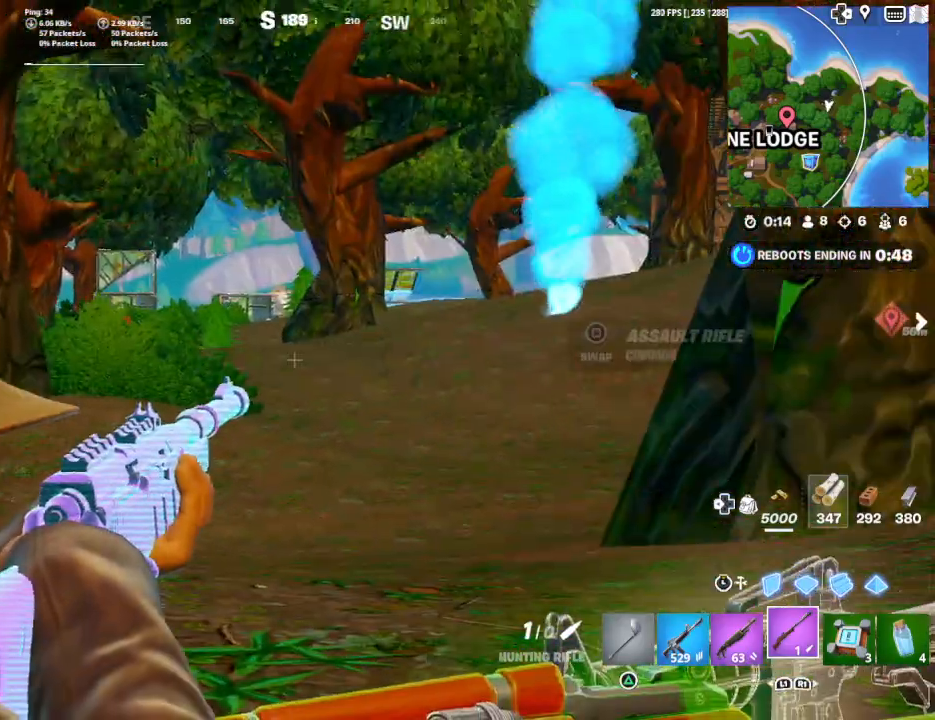
{"buttons": [], "left_stick": "center", "right_stick": "right", "events": [[33, "right_stick", "left"], [167, "right_stick", "center"], [400, "right_stick", "right"], [467, "L2", "up"]]}
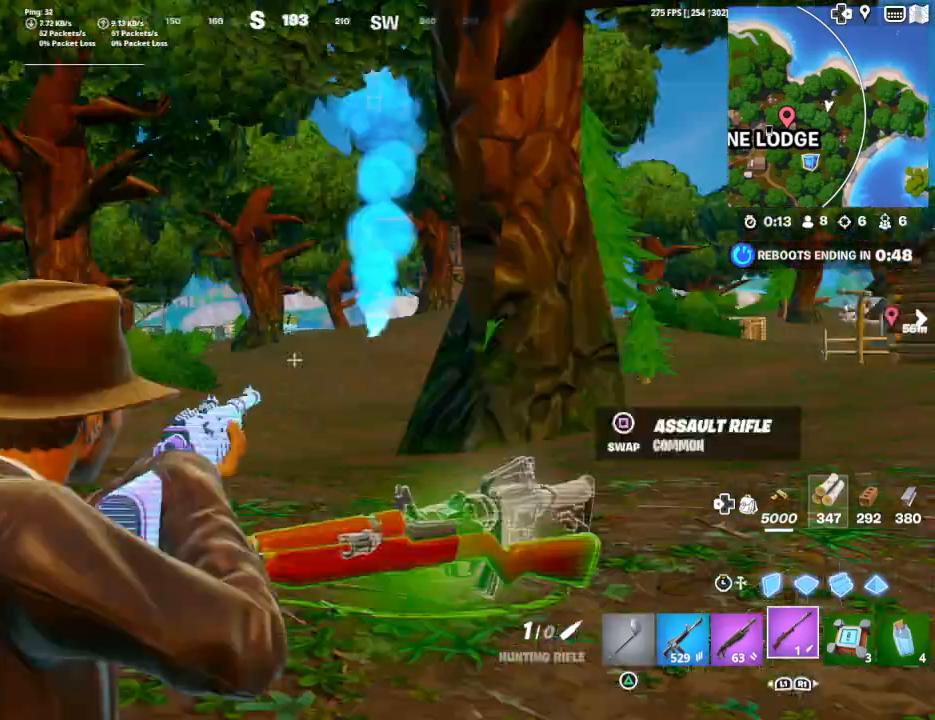
{"buttons": [], "left_stick": "right", "right_stick": "down-right", "events": [[67, "R3", "down"], [100, "left_stick", "right"], [167, "R3", "up"], [233, "right_stick", "center"], [433, "right_stick", "down-right"]]}
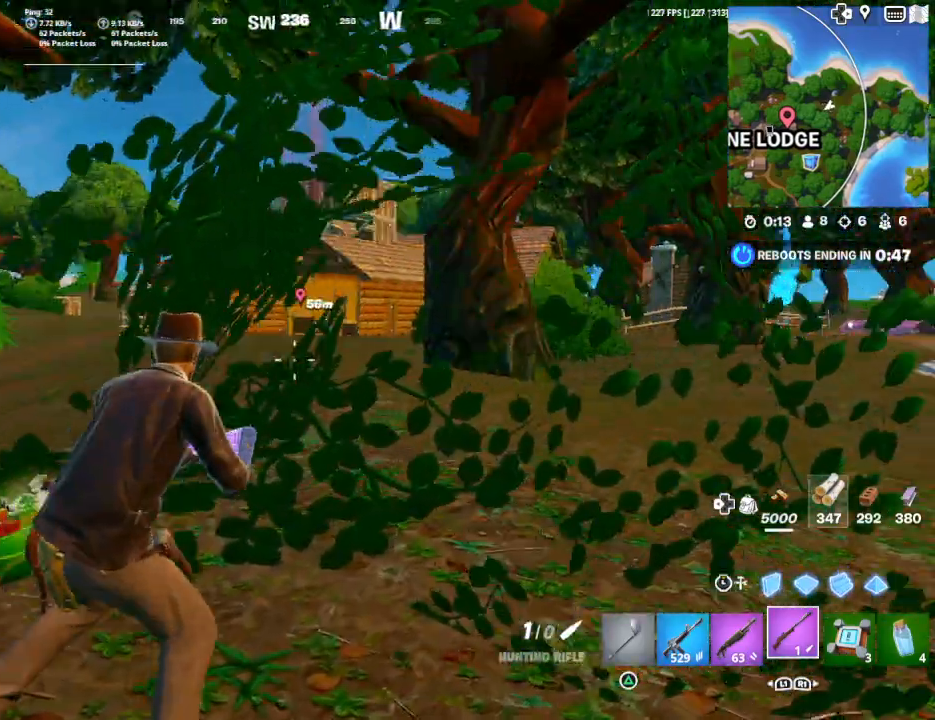
{"buttons": [], "left_stick": "center", "right_stick": "left", "events": [[200, "right_stick", "center"], [467, "right_stick", "left"], [500, "left_stick", "center"]]}
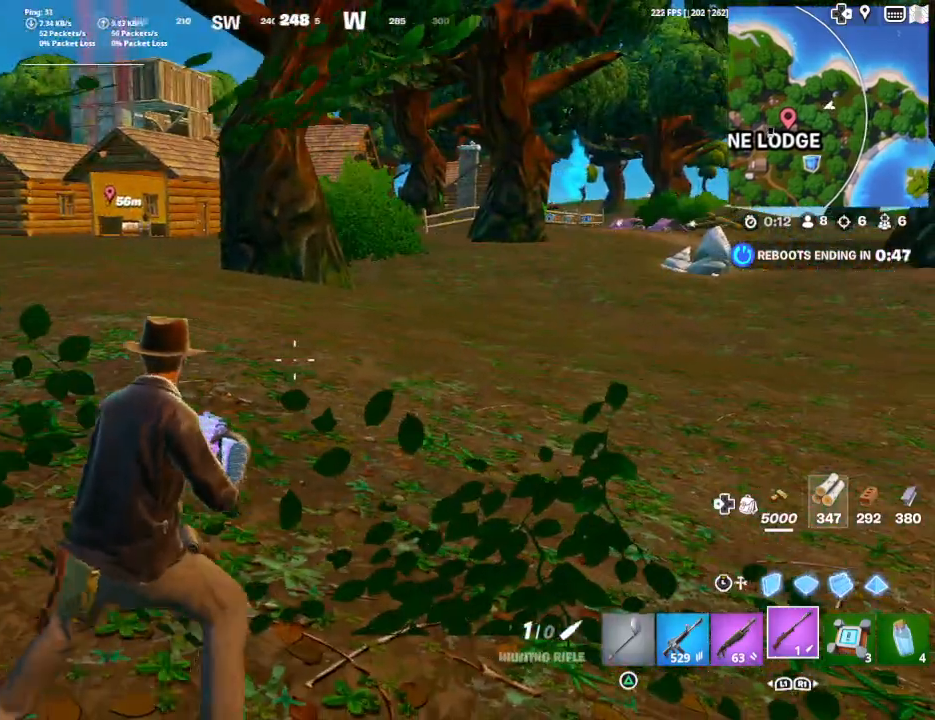
{"buttons": [], "left_stick": "center", "right_stick": "up-left", "events": [[167, "right_stick", "up-left"], [233, "left_stick", "right"], [500, "left_stick", "center"]]}
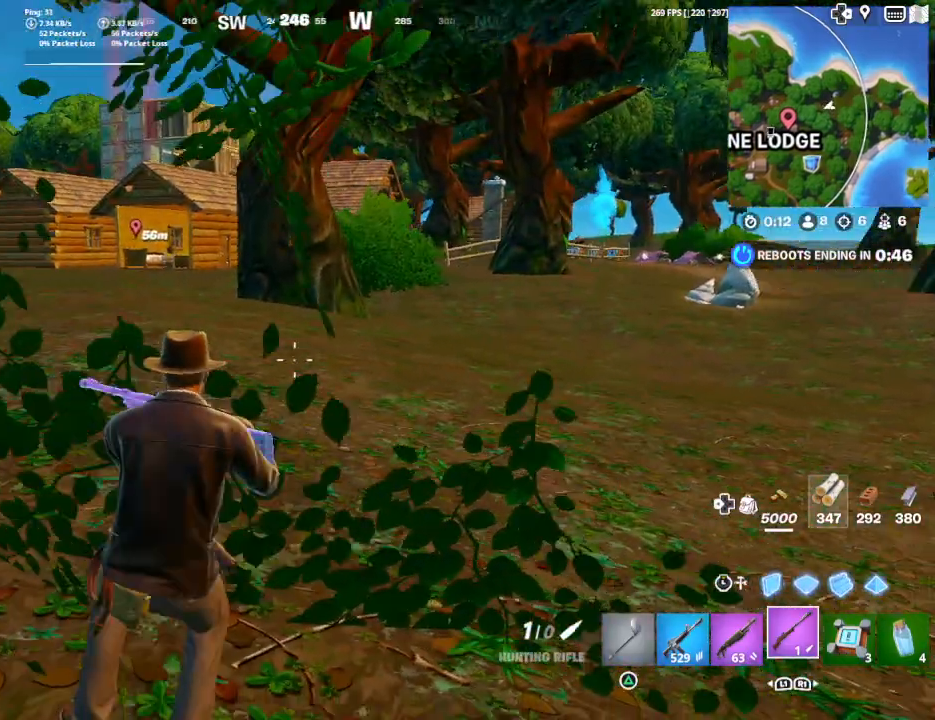
{"buttons": [], "left_stick": "right", "right_stick": "up-left", "events": [[500, "left_stick", "right"]]}
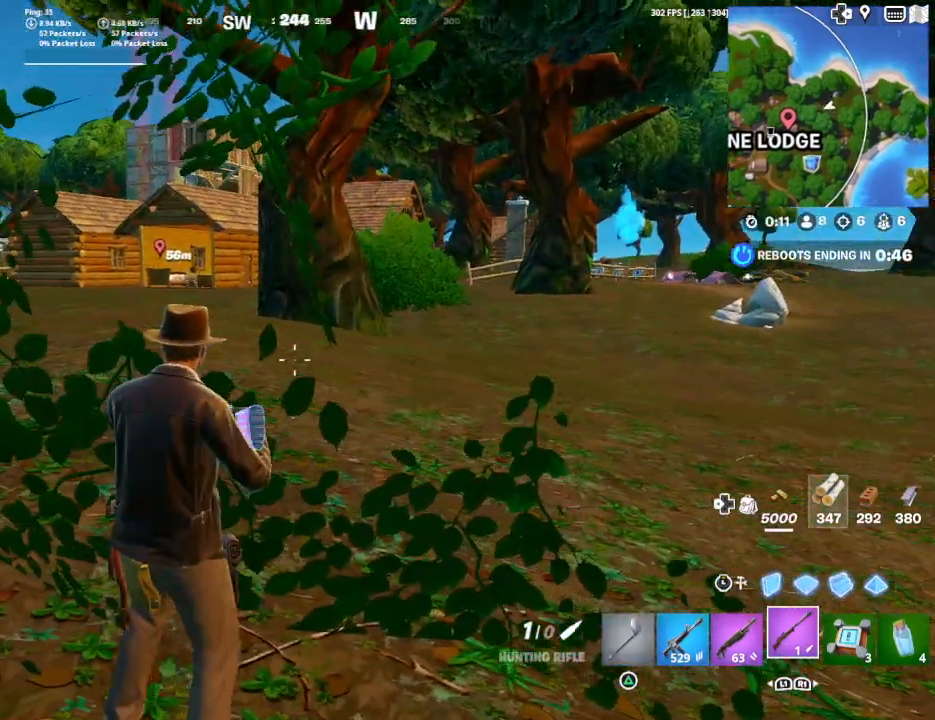
{"buttons": [], "left_stick": "down-left", "right_stick": "left", "events": [[100, "right_stick", "center"], [200, "TRIANGLE", "down"], [300, "L1", "down"], [300, "TRIANGLE", "up"], [400, "L1", "up"], [400, "left_stick", "center"], [433, "right_stick", "left"], [467, "left_stick", "down-left"]]}
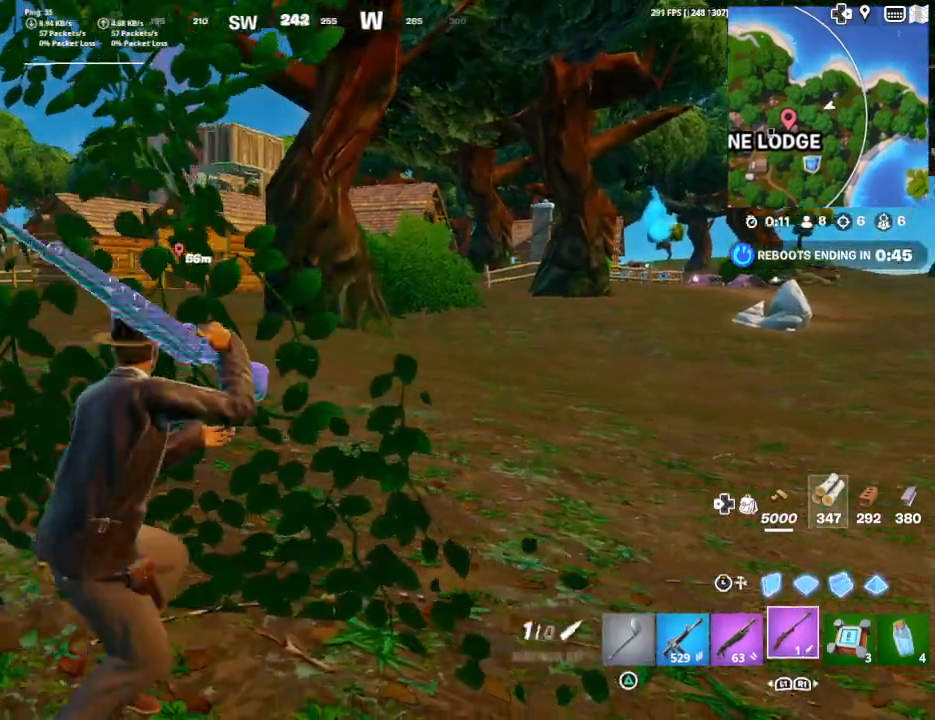
{"buttons": [], "left_stick": "up-left", "right_stick": "center", "events": [[67, "left_stick", "left"], [100, "right_stick", "center"], [233, "right_stick", "left"], [300, "left_stick", "up-left"], [400, "right_stick", "center"]]}
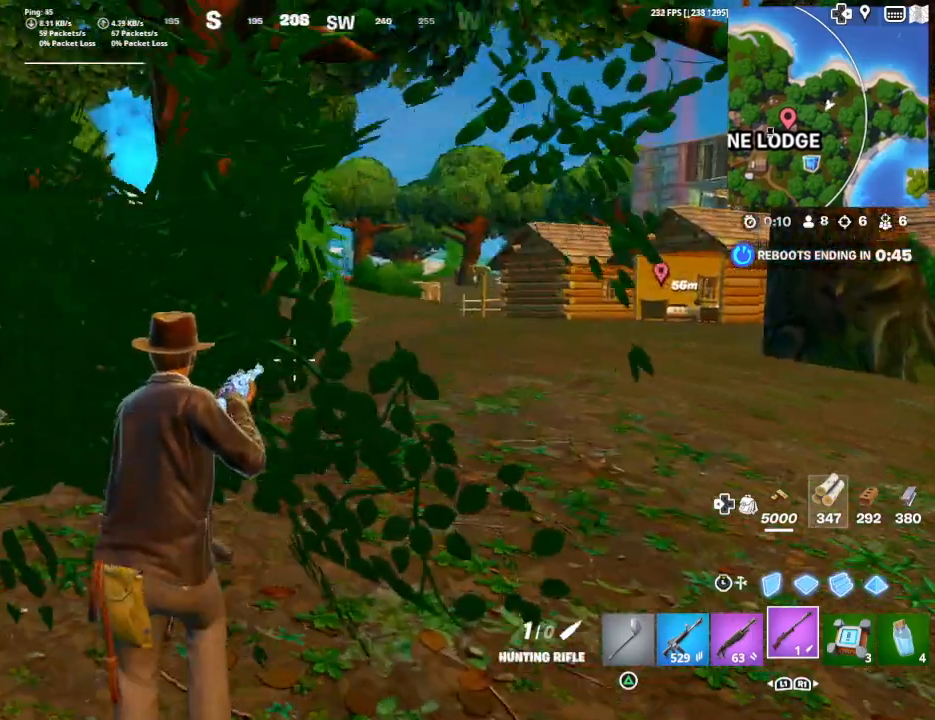
{"buttons": [], "left_stick": "center", "right_stick": "center", "events": [[100, "TRIANGLE", "down"], [200, "TRIANGLE", "up"], [233, "L1", "down"], [300, "right_stick", "left"], [367, "L1", "up"], [433, "right_stick", "center"], [500, "left_stick", "center"]]}
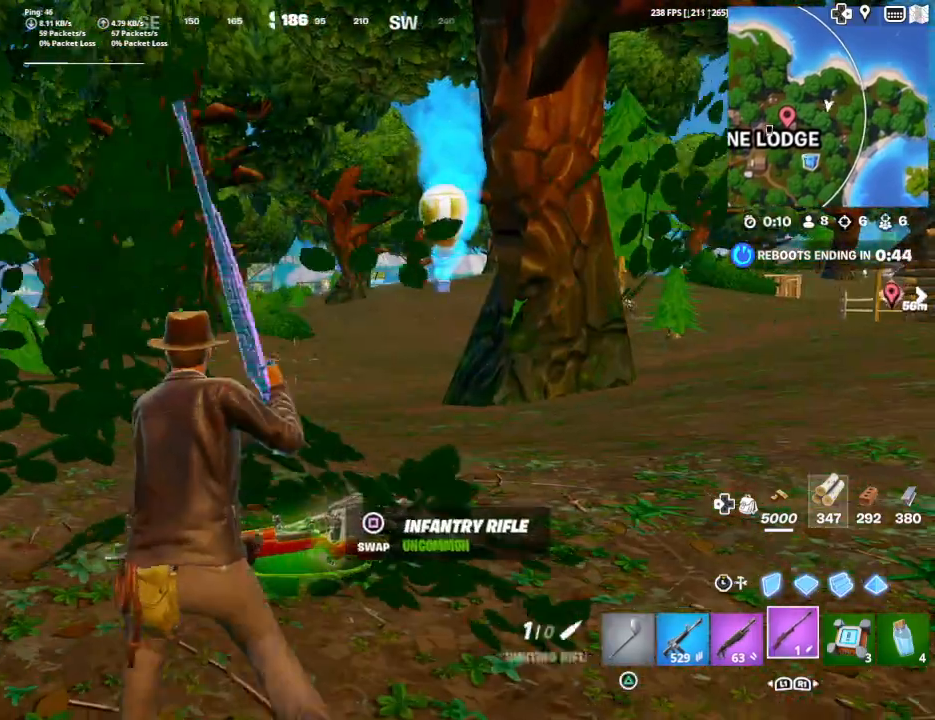
{"buttons": [], "left_stick": "center", "right_stick": "center", "events": [[200, "right_stick", "right"], [467, "right_stick", "center"]]}
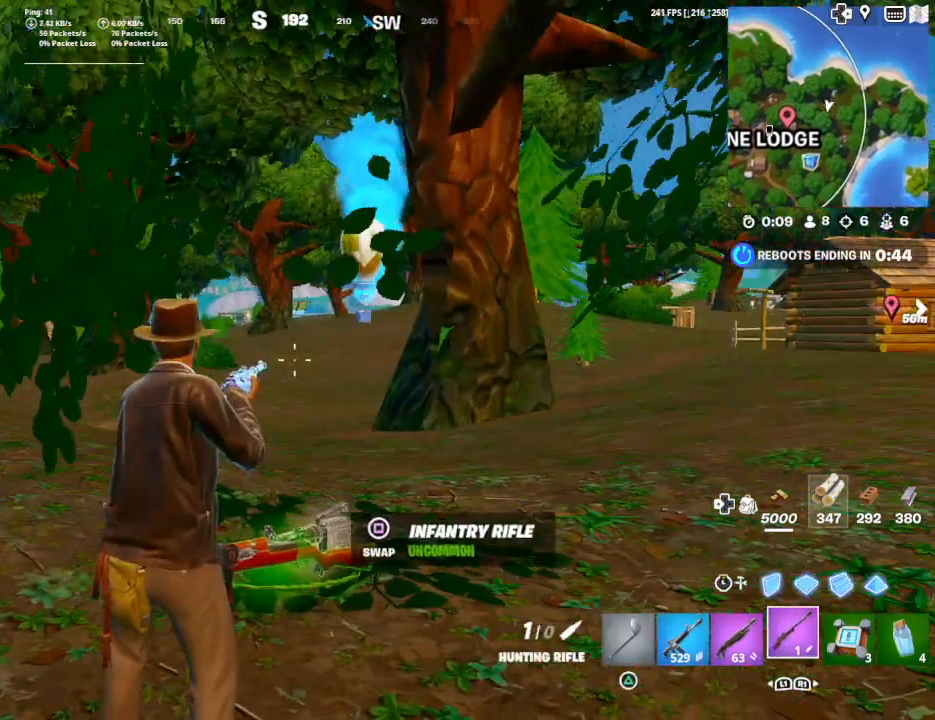
{"buttons": [], "left_stick": "center", "right_stick": "center", "events": [[233, "left_stick", "up"], [500, "left_stick", "center"]]}
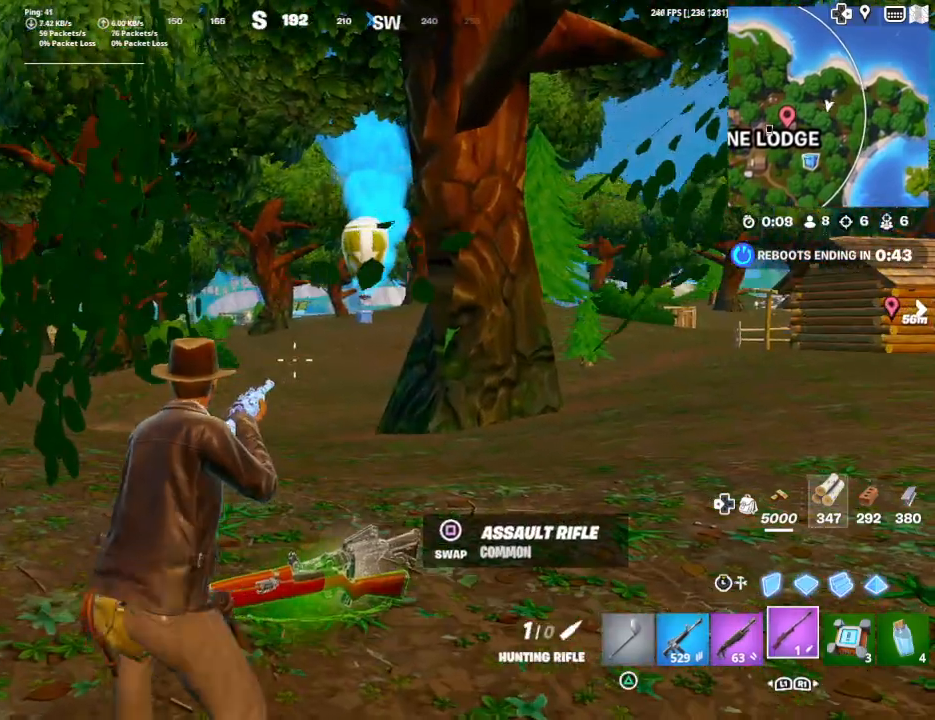
{"buttons": [], "left_stick": "up-right", "right_stick": "center", "events": [[67, "right_stick", "right"], [333, "right_stick", "center"], [467, "left_stick", "up-right"]]}
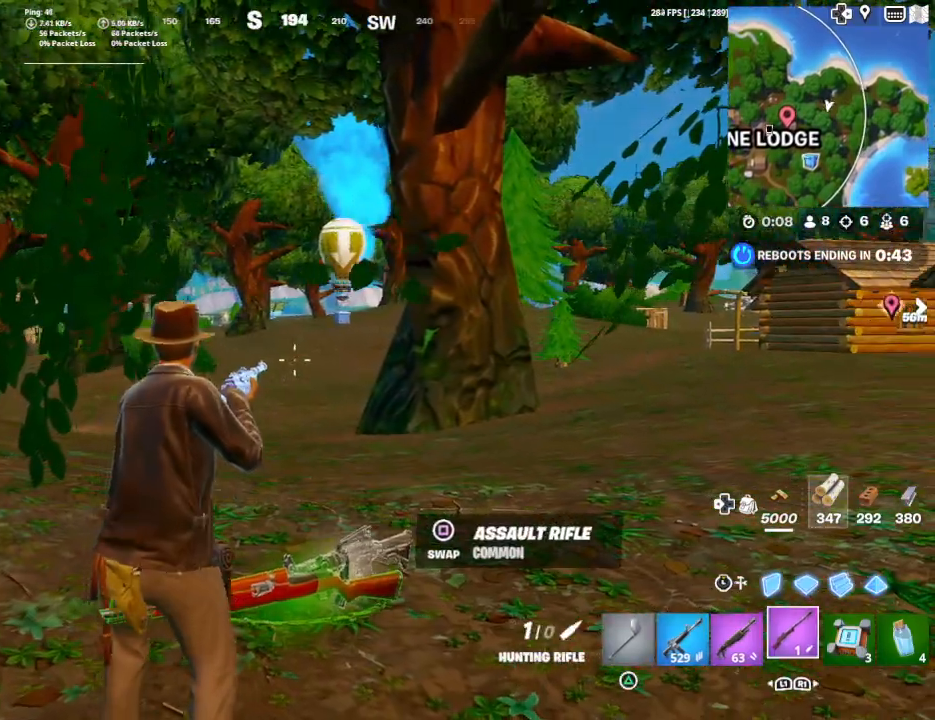
{"buttons": [], "left_stick": "center", "right_stick": "center", "events": [[133, "left_stick", "right"], [200, "right_stick", "right"], [267, "left_stick", "center"], [500, "right_stick", "center"]]}
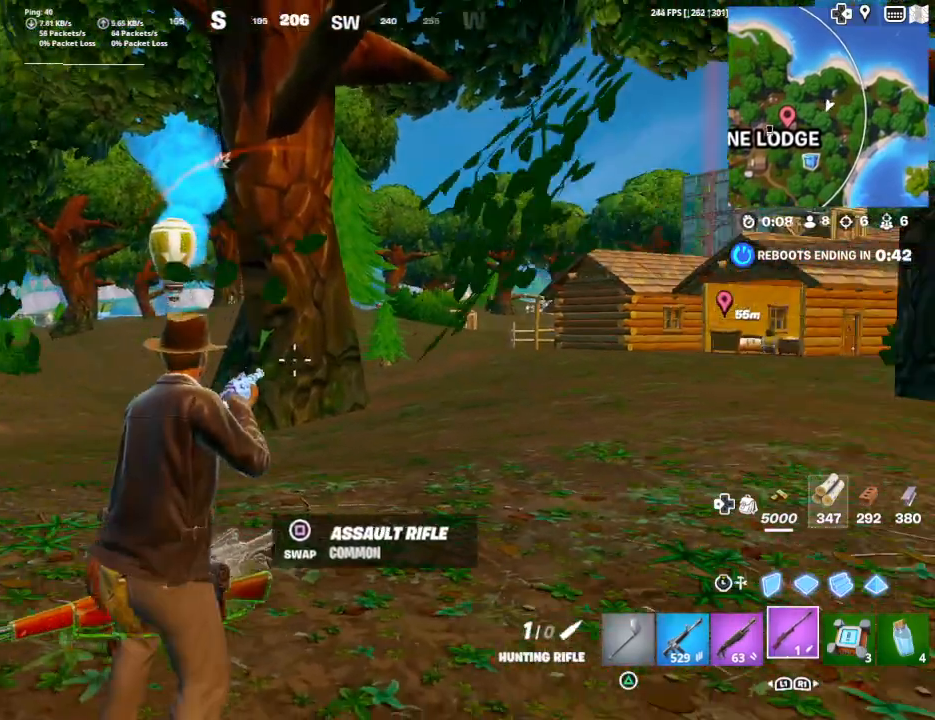
{"buttons": [], "left_stick": "center", "right_stick": "center", "events": []}
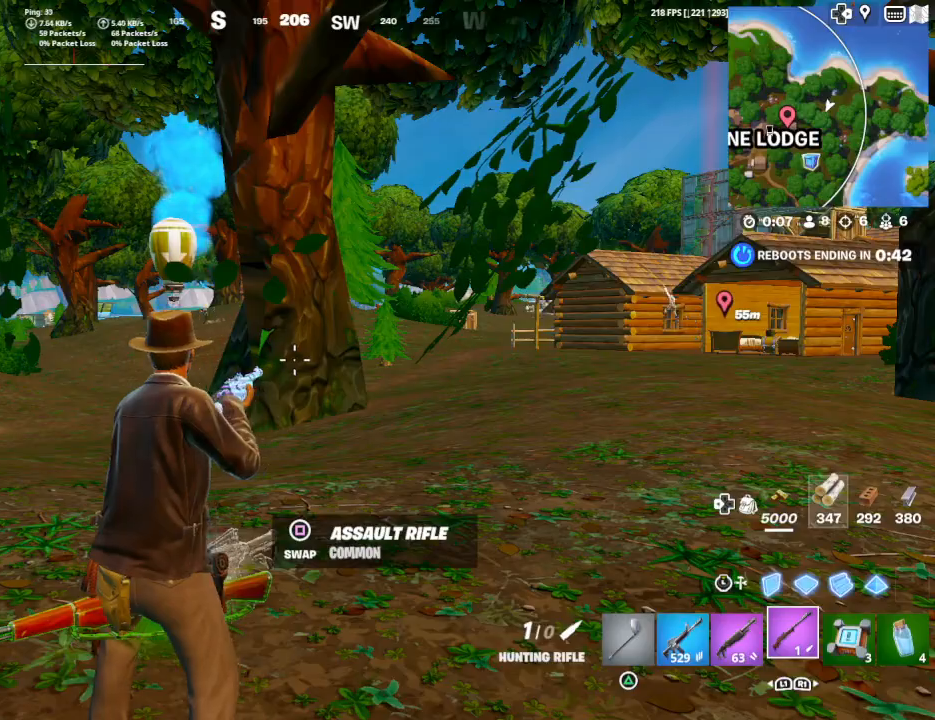
{"buttons": ["L2"], "left_stick": "center", "right_stick": "left", "events": [[367, "right_stick", "left"], [500, "L2", "down"]]}
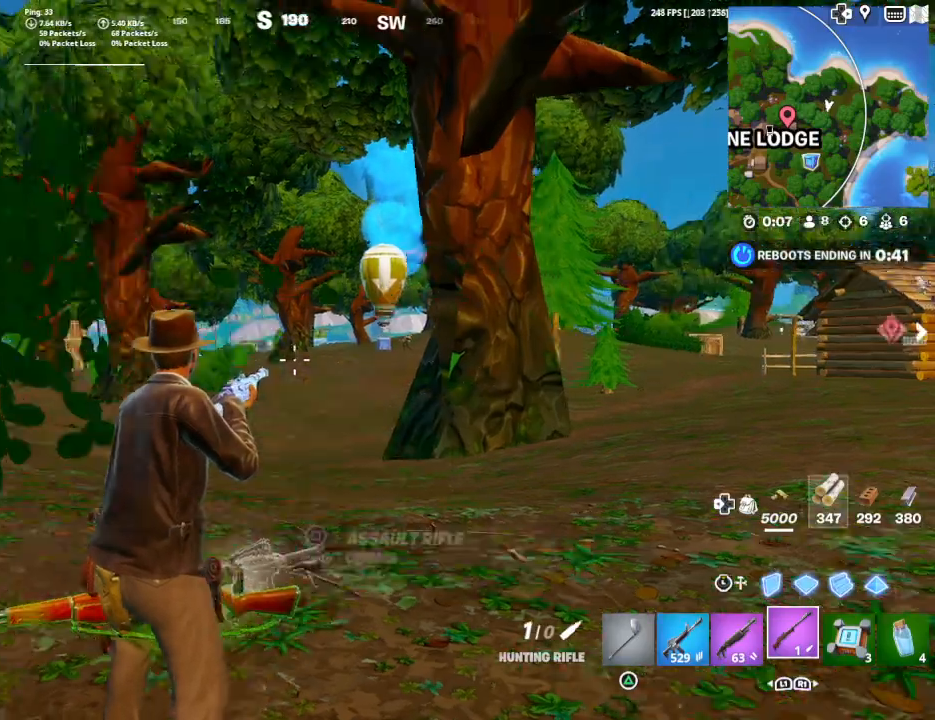
{"buttons": ["L2"], "left_stick": "center", "right_stick": "center", "events": [[100, "right_stick", "center"], [167, "right_stick", "right"], [267, "R3", "down"], [333, "R3", "up"], [467, "right_stick", "center"]]}
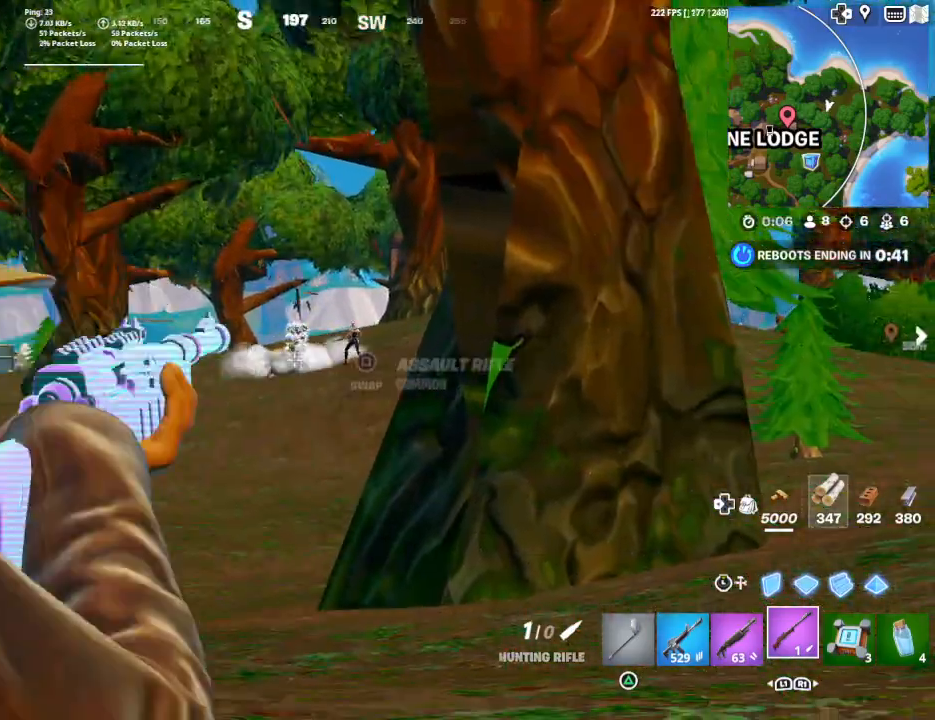
{"buttons": ["L2"], "left_stick": "center", "right_stick": "center", "events": [[167, "right_stick", "up-right"], [500, "right_stick", "center"]]}
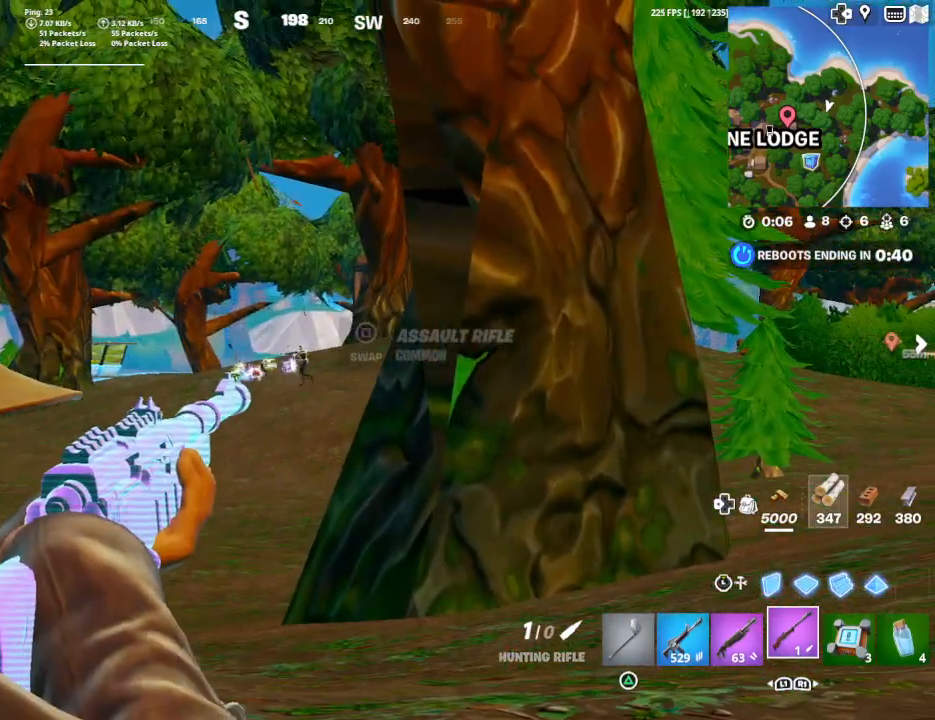
{"buttons": ["L2"], "left_stick": "center", "right_stick": "left", "events": [[500, "right_stick", "left"]]}